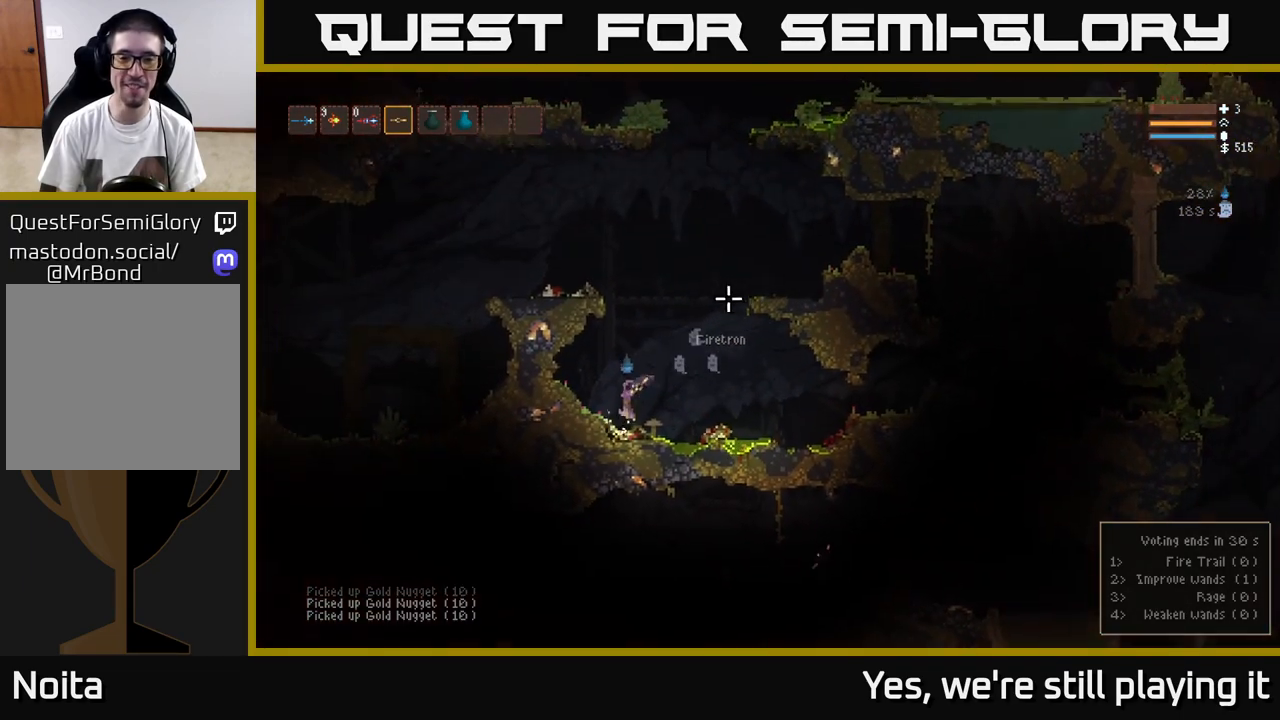
Gameplay with a controller (Xbox layout); each line is a JSON object with the inputs held at the frame after it (dt_ms = milliseconds from this image to that frame). "events" lists button and stick changes between this image and that frame as [ms after this image, input, new state], when the widget could be followed in between.
{"dt_ms": 500, "buttons": ["L2"], "left_stick": "right", "right_stick": "up-right", "events": [[83, "left_stick", "center"], [133, "L2", "down"], [150, "left_stick", "right"]]}
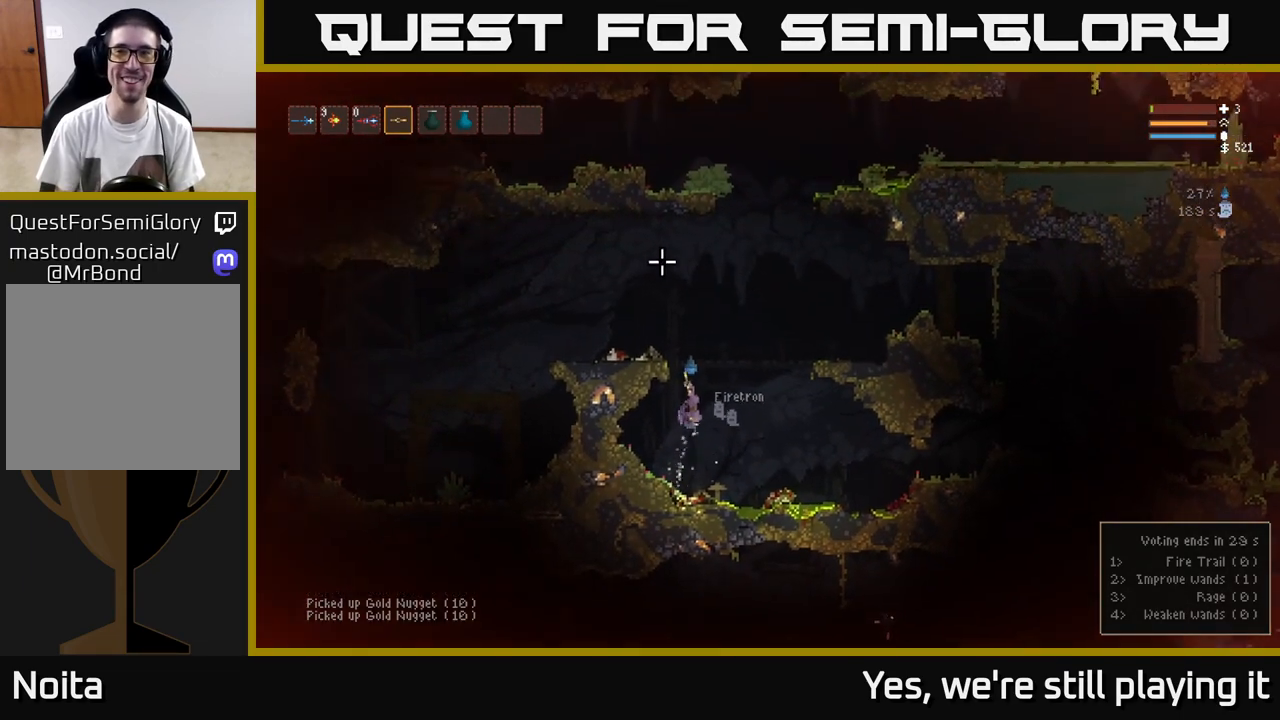
{"dt_ms": 500, "buttons": ["L2"], "left_stick": "center", "right_stick": "up", "events": [[67, "right_stick", "up"], [333, "left_stick", "center"]]}
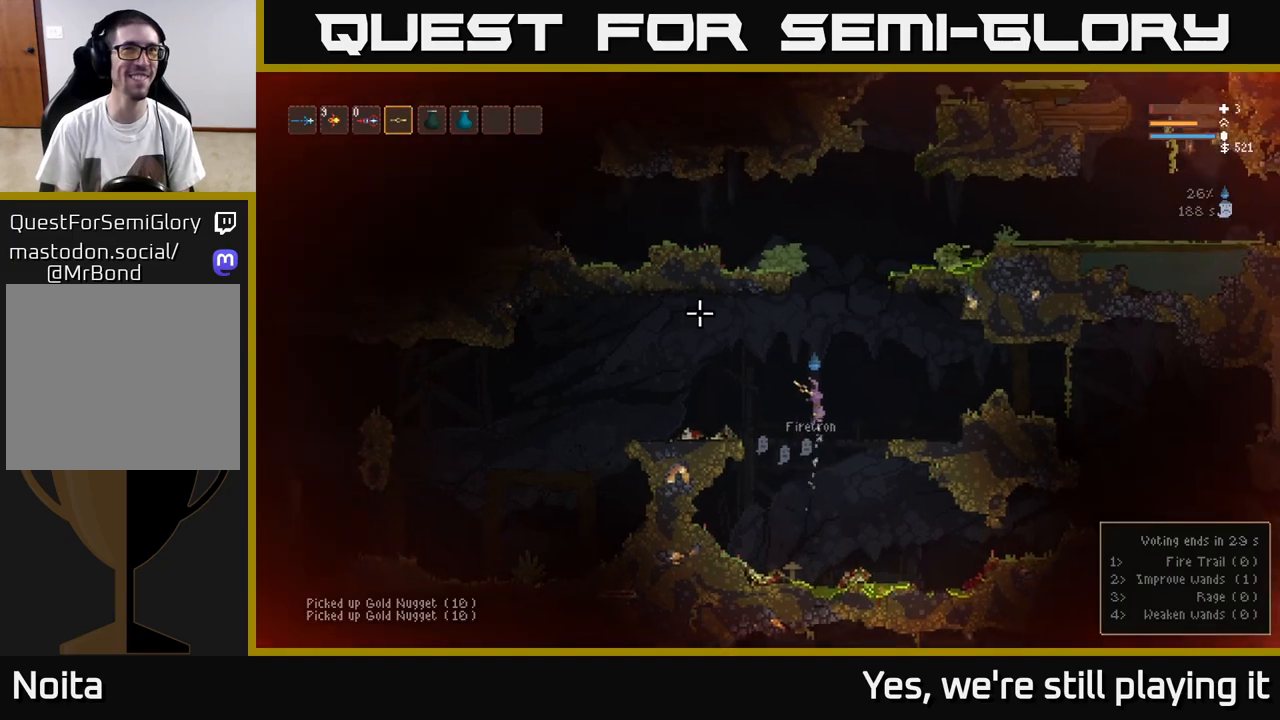
{"dt_ms": 500, "buttons": ["L2"], "left_stick": "center", "right_stick": "up", "events": [[150, "left_stick", "right"], [433, "left_stick", "center"]]}
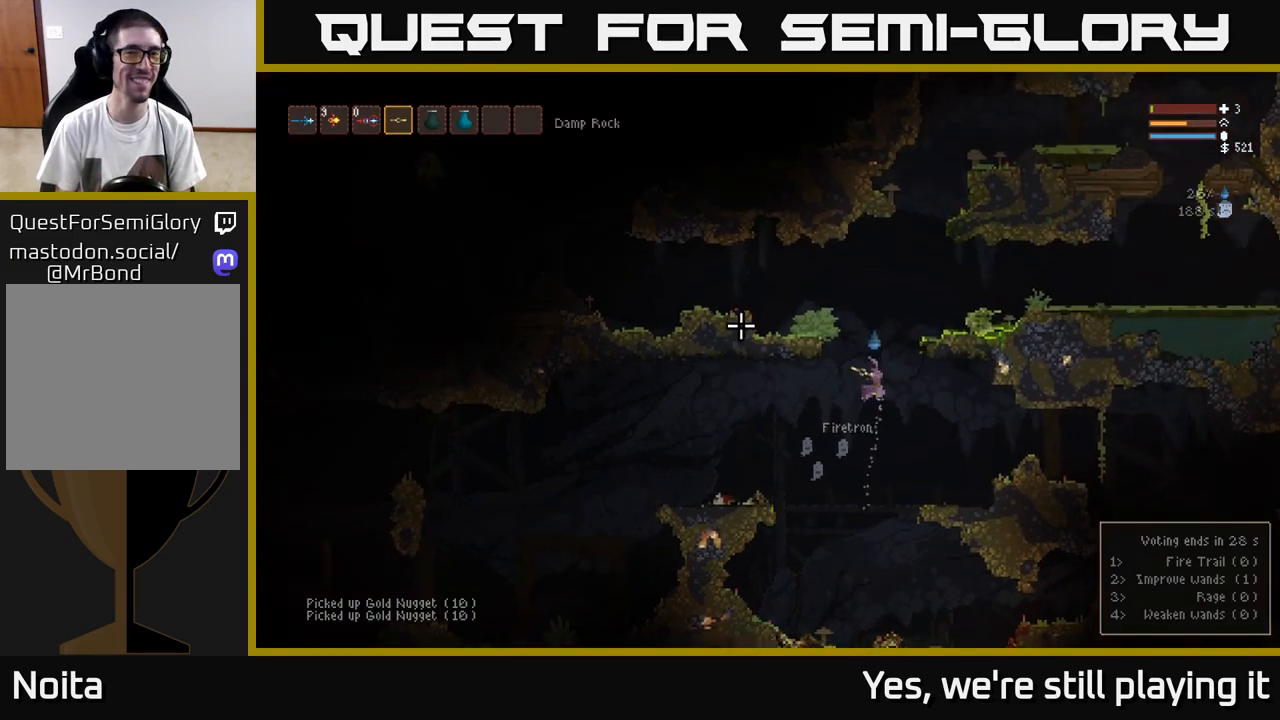
{"dt_ms": 500, "buttons": [], "left_stick": "left", "right_stick": "up", "events": [[233, "left_stick", "left"], [467, "L2", "up"]]}
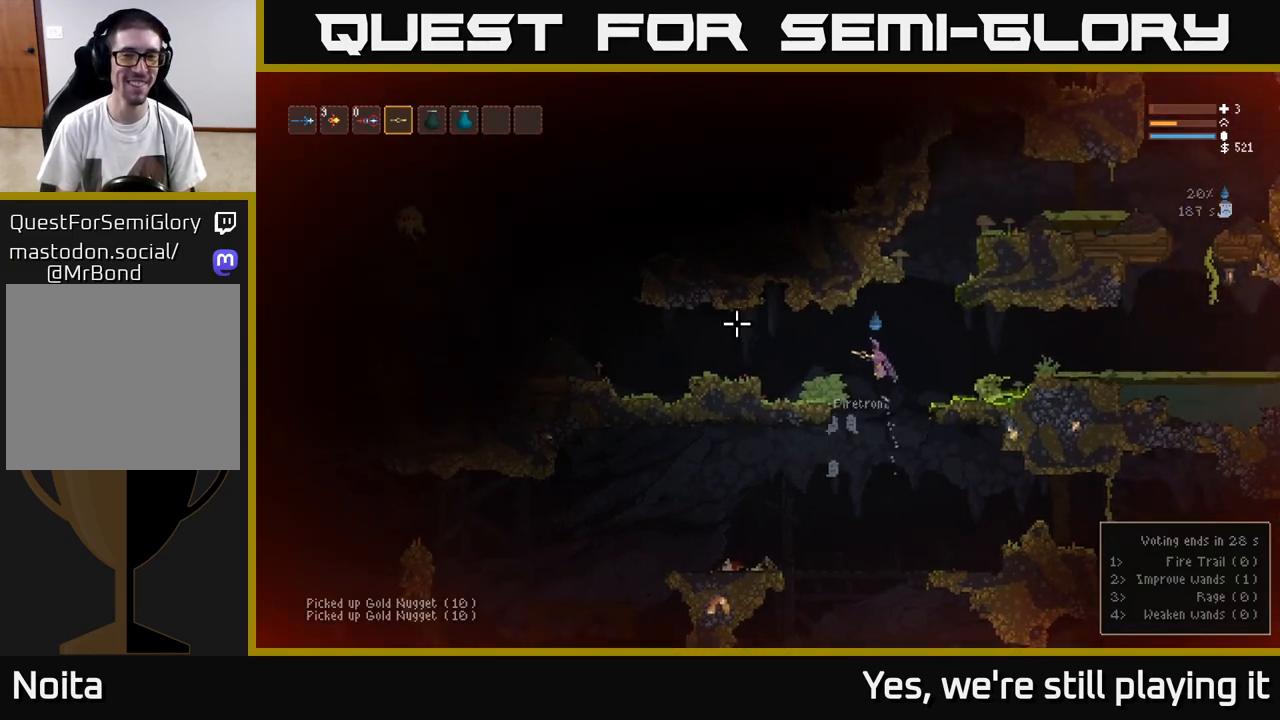
{"dt_ms": 500, "buttons": [], "left_stick": "left", "right_stick": "left", "events": [[167, "right_stick", "left"]]}
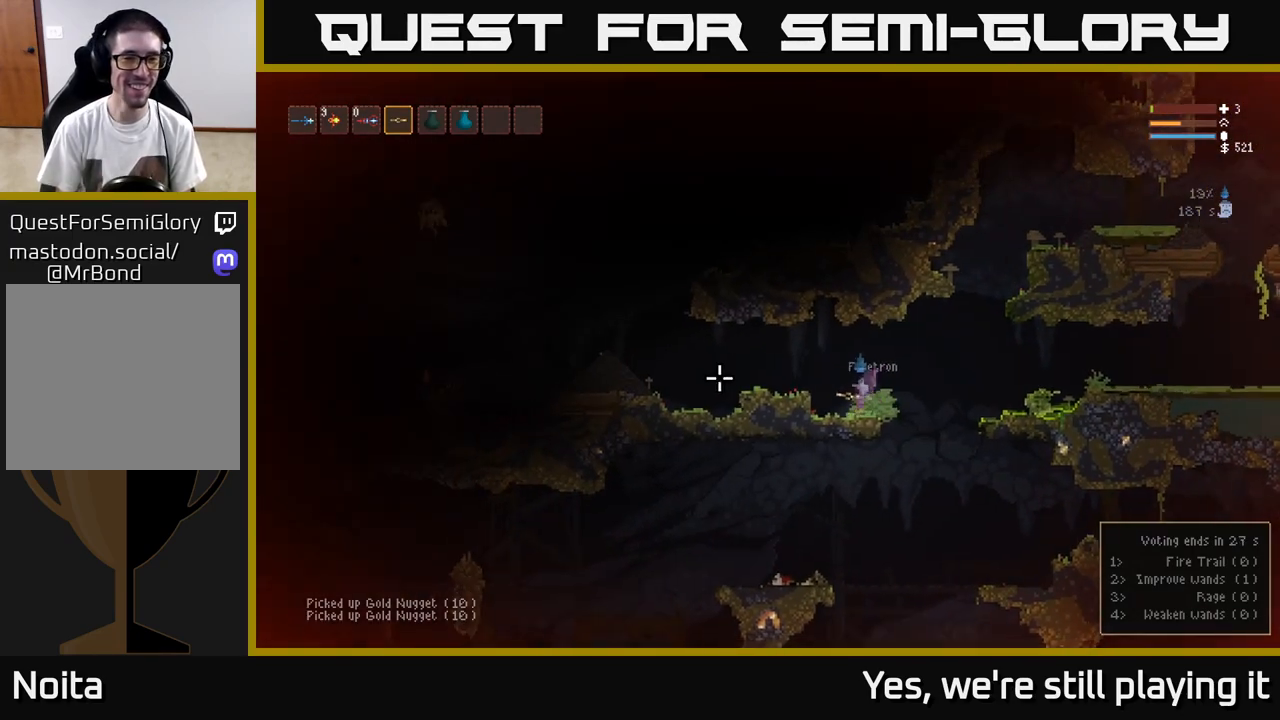
{"dt_ms": 500, "buttons": [], "left_stick": "left", "right_stick": "up", "events": [[33, "L2", "down"], [117, "right_stick", "up"], [167, "L2", "up"]]}
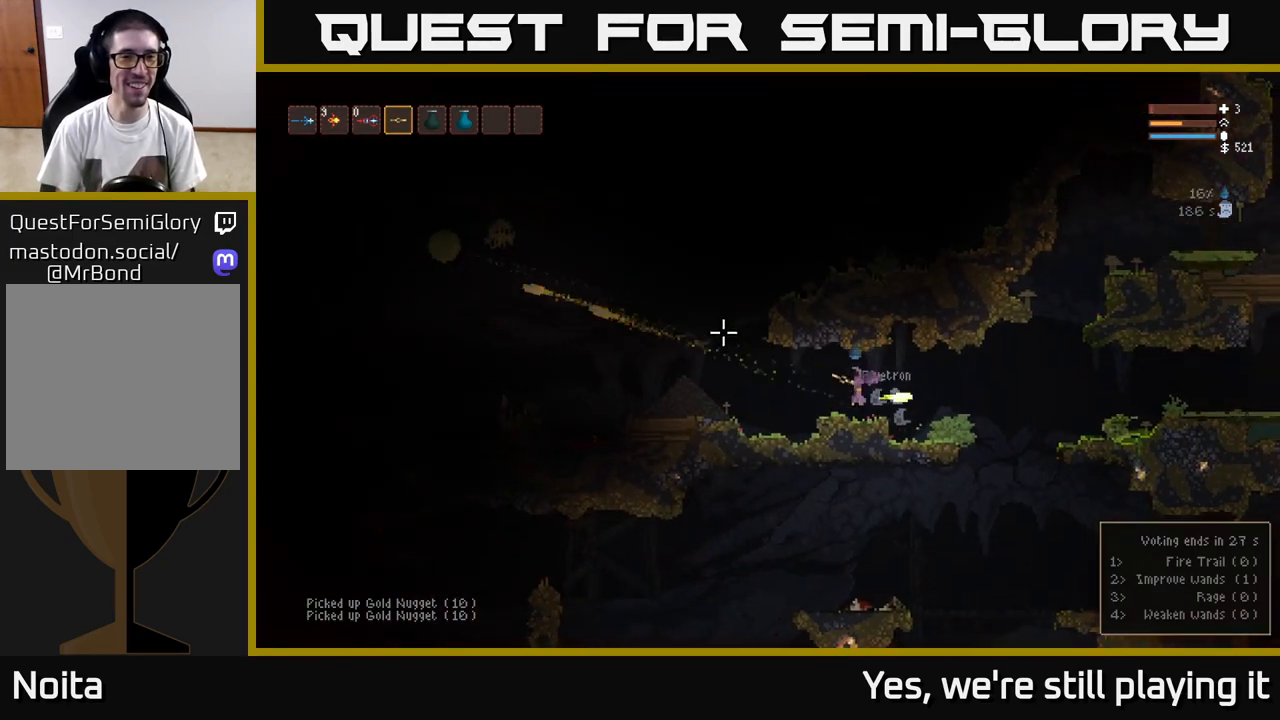
{"dt_ms": 500, "buttons": ["L2"], "left_stick": "right", "right_stick": "up", "events": [[133, "R2", "down"], [183, "left_stick", "center"], [267, "R2", "up"], [267, "left_stick", "right"], [333, "R2", "down"], [450, "L2", "down"], [450, "R2", "up"]]}
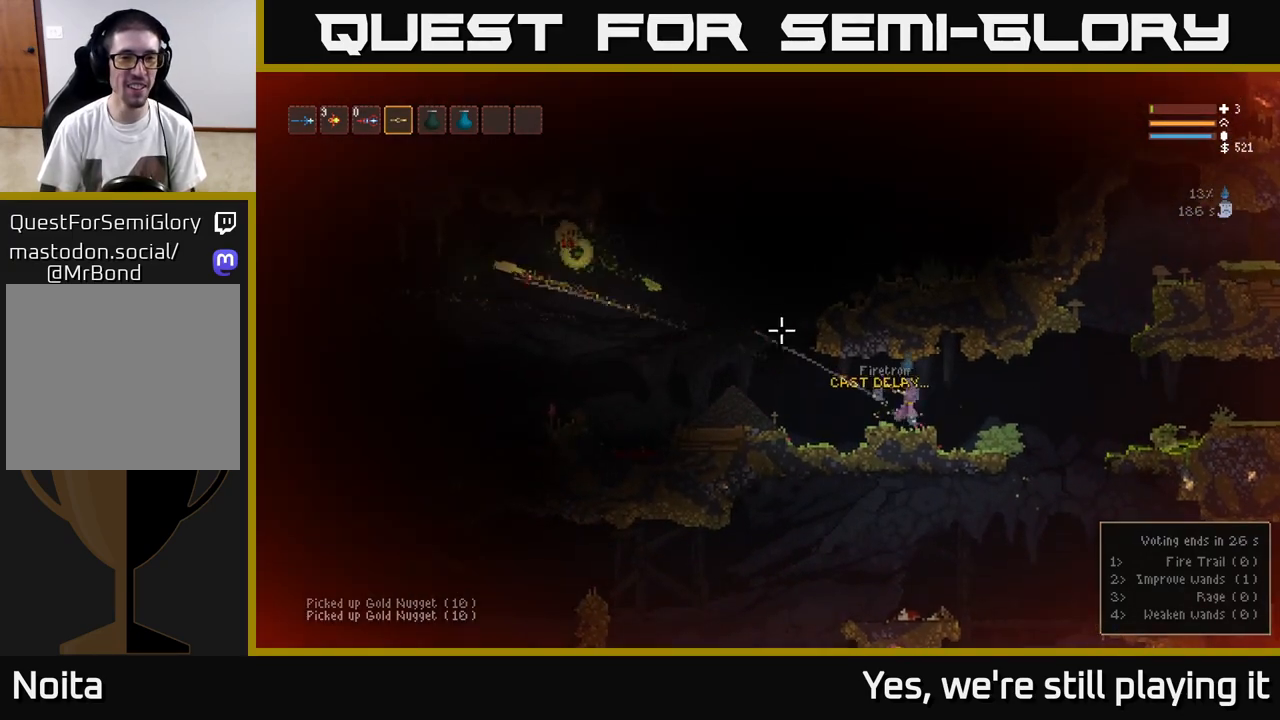
{"dt_ms": 500, "buttons": ["L2"], "left_stick": "left", "right_stick": "up", "events": [[267, "L2", "up"], [417, "left_stick", "left"], [433, "L2", "down"]]}
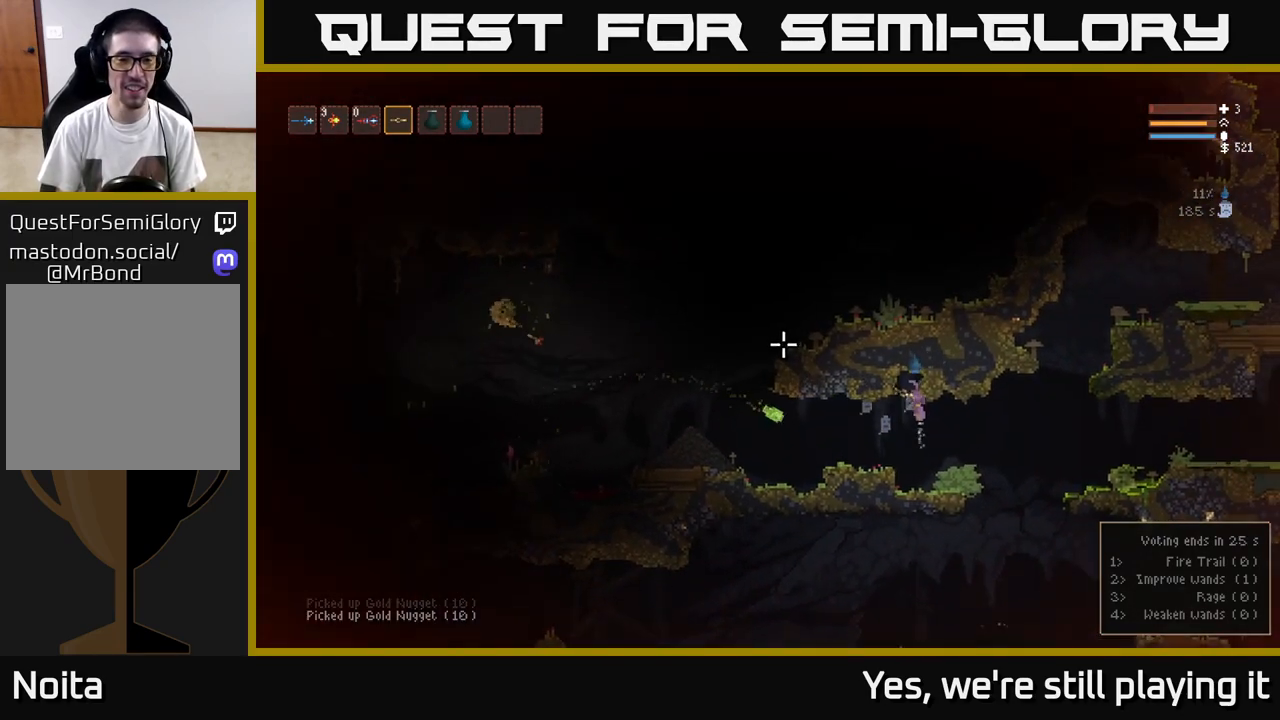
{"dt_ms": 500, "buttons": [], "left_stick": "left", "right_stick": "up", "events": [[100, "L2", "up"], [133, "left_stick", "center"], [200, "L2", "down"], [250, "left_stick", "left"], [333, "L2", "up"]]}
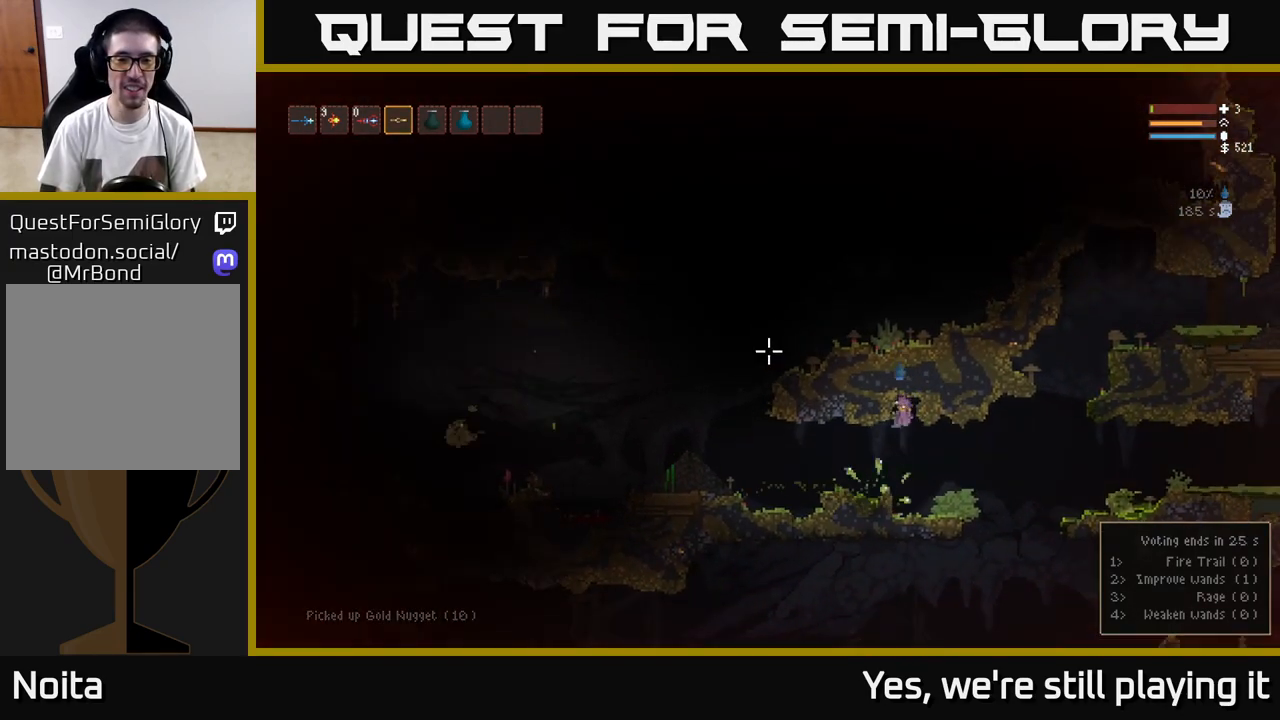
{"dt_ms": 500, "buttons": ["L2"], "left_stick": "left", "right_stick": "up", "events": [[467, "L2", "down"]]}
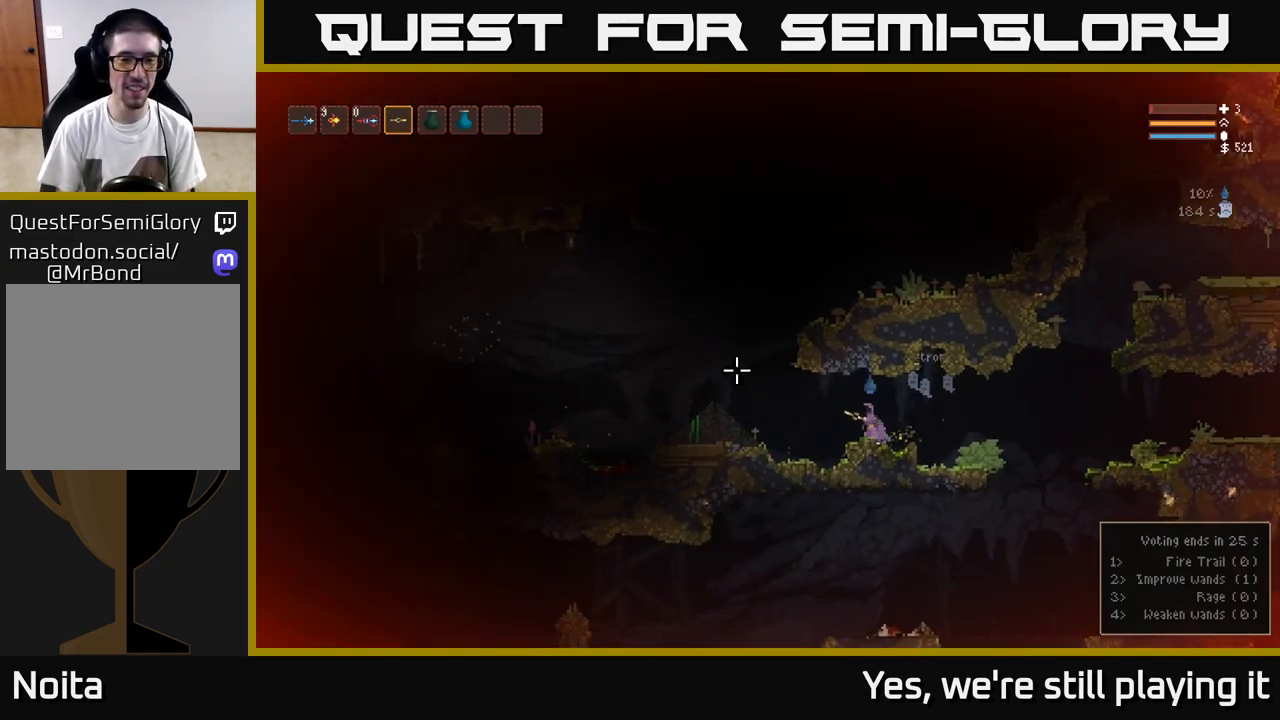
{"dt_ms": 500, "buttons": ["L2"], "left_stick": "left", "right_stick": "left", "events": [[117, "L2", "up"], [317, "right_stick", "left"], [483, "L2", "down"]]}
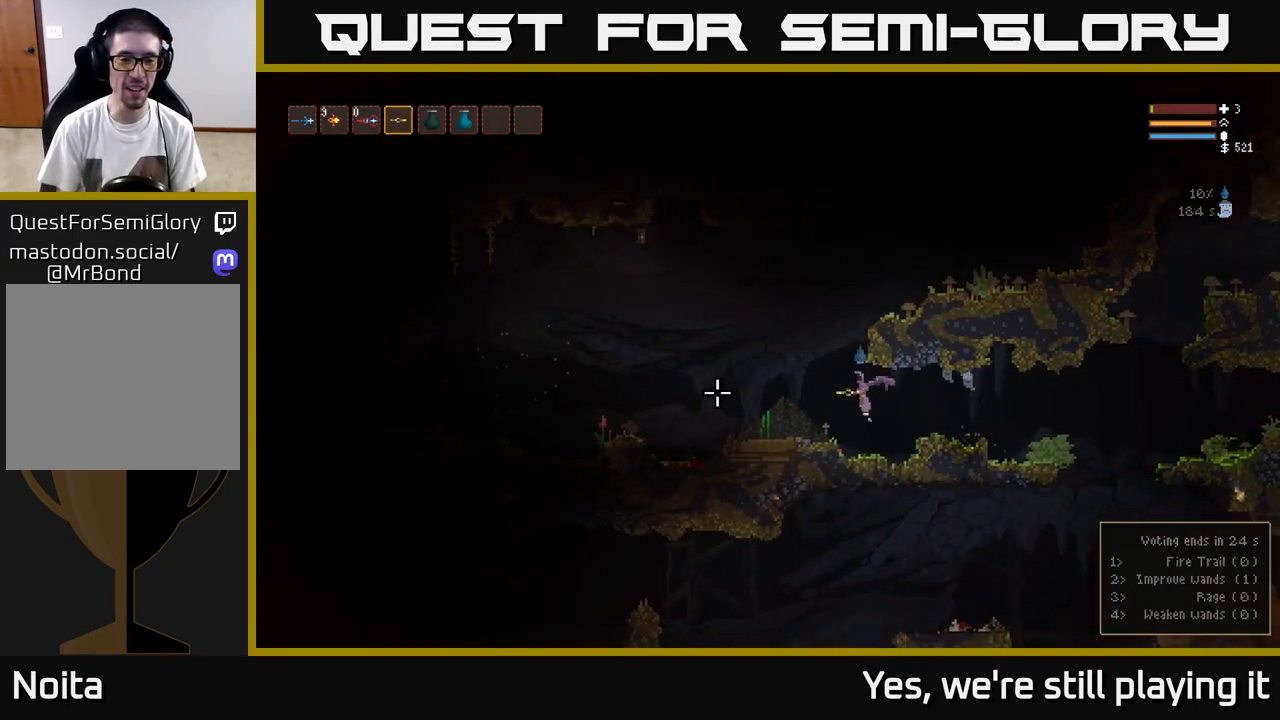
{"dt_ms": 500, "buttons": [], "left_stick": "left", "right_stick": "down", "events": [[83, "L2", "up"], [133, "right_stick", "down"]]}
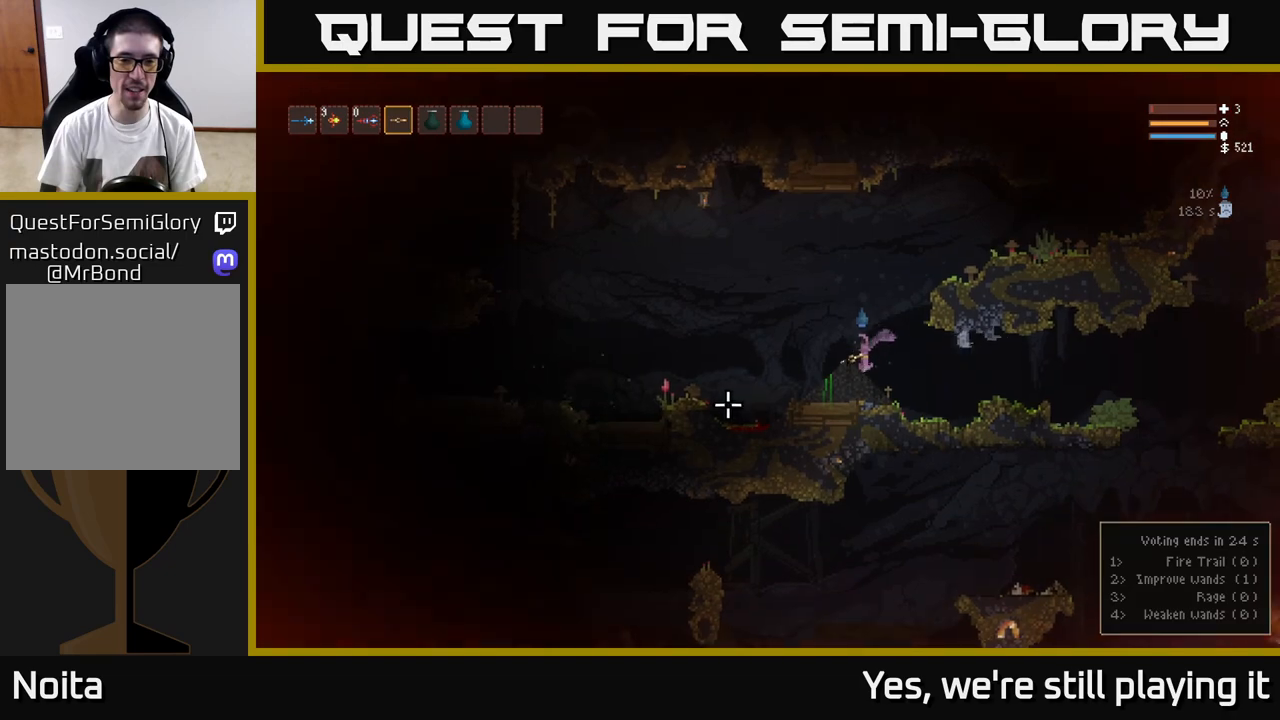
{"dt_ms": 500, "buttons": [], "left_stick": "left", "right_stick": "down", "events": [[317, "L2", "down"], [450, "L2", "up"]]}
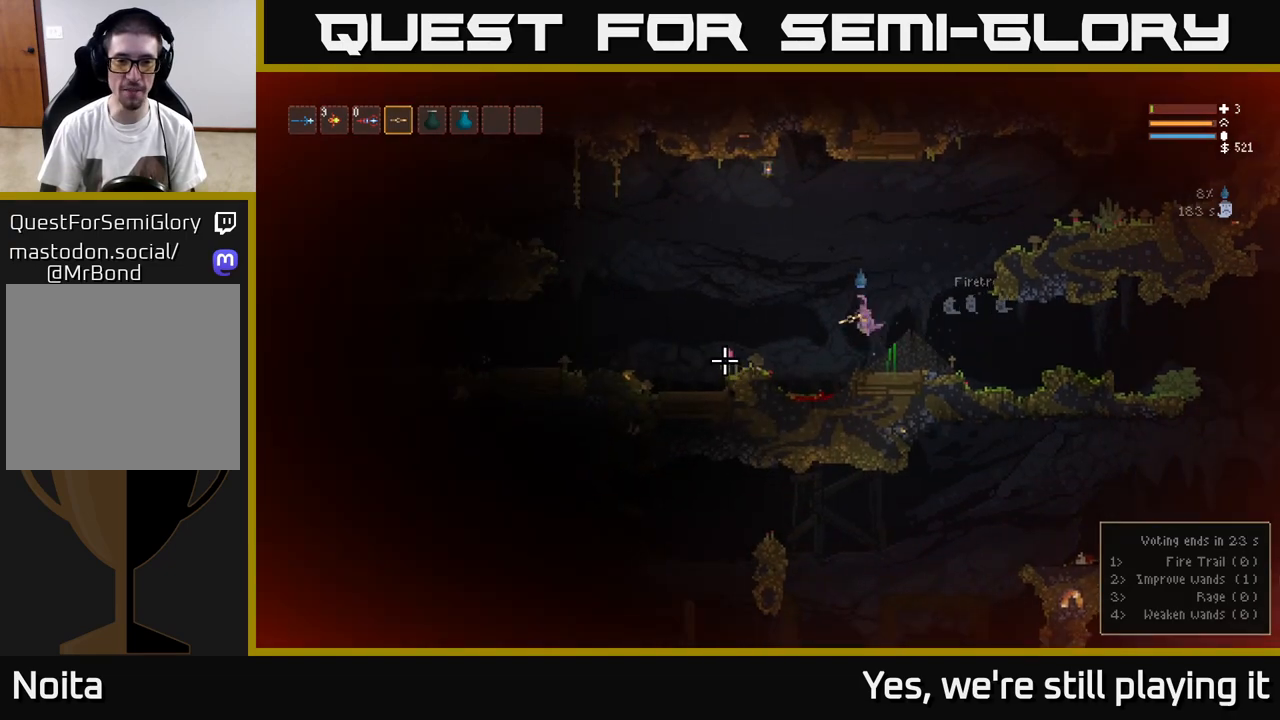
{"dt_ms": 1000, "buttons": [], "left_stick": "left", "right_stick": "center"}
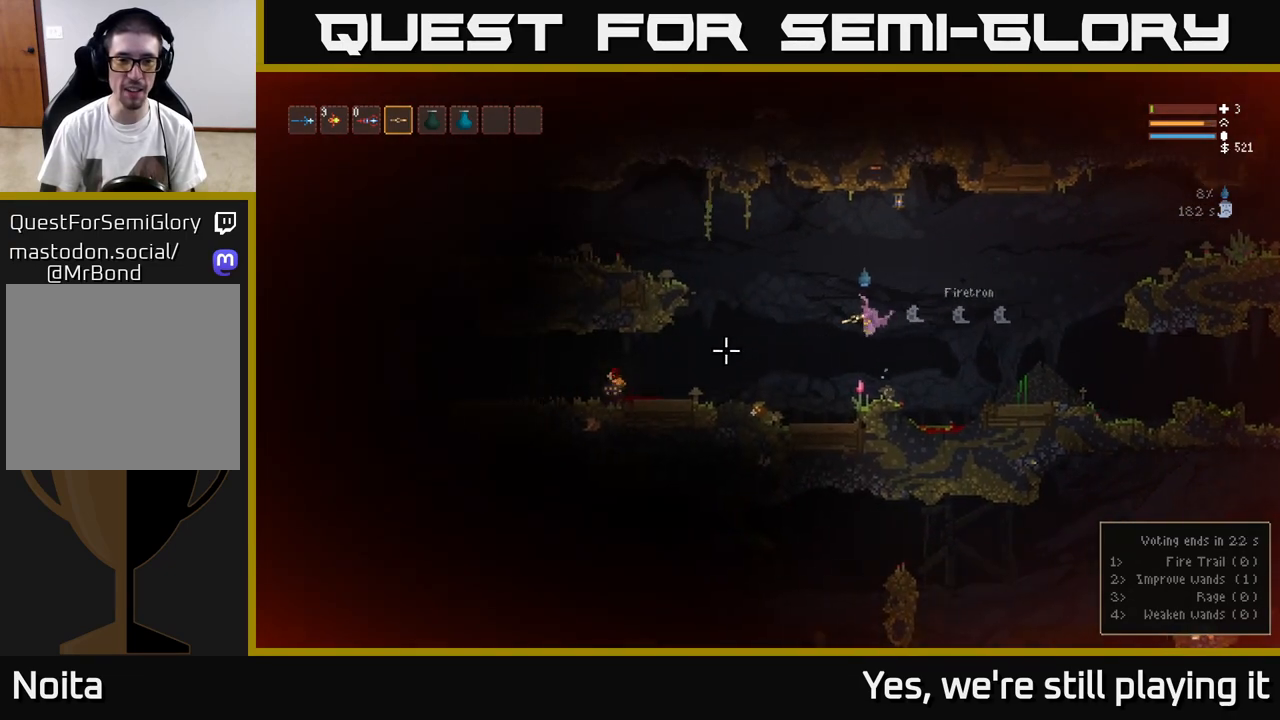
{"dt_ms": 500, "buttons": [], "left_stick": "left", "right_stick": "left", "events": [[367, "L2", "down"], [467, "right_stick", "left"], [483, "L2", "up"]]}
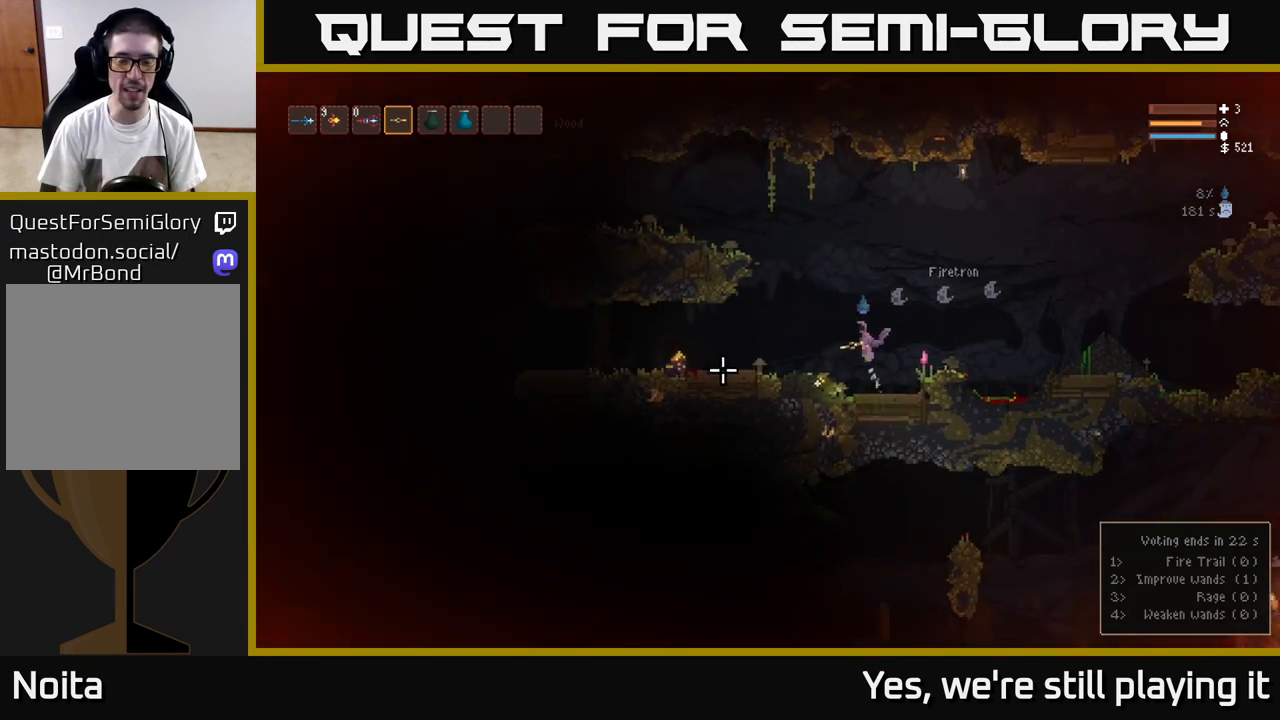
{"dt_ms": 500, "buttons": [], "left_stick": "left", "right_stick": "left", "events": [[383, "L2", "down"], [483, "L2", "up"]]}
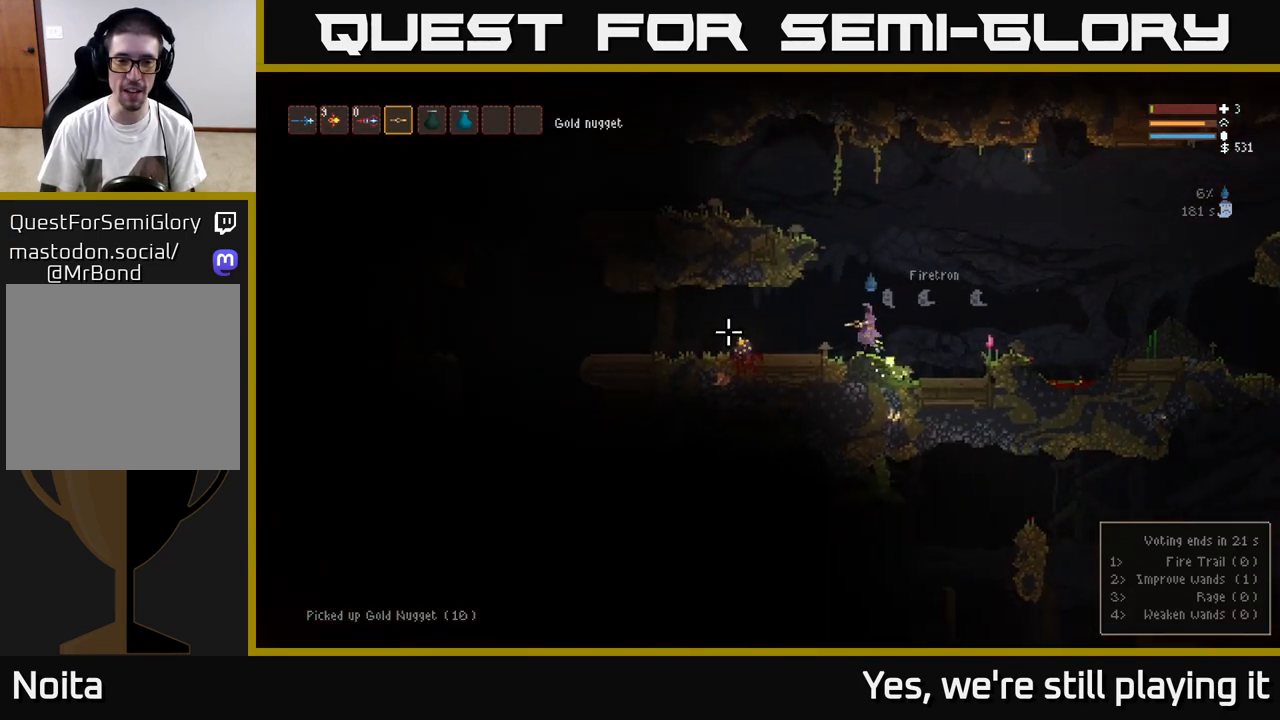
{"dt_ms": 500, "buttons": [], "left_stick": "left", "right_stick": "left", "events": []}
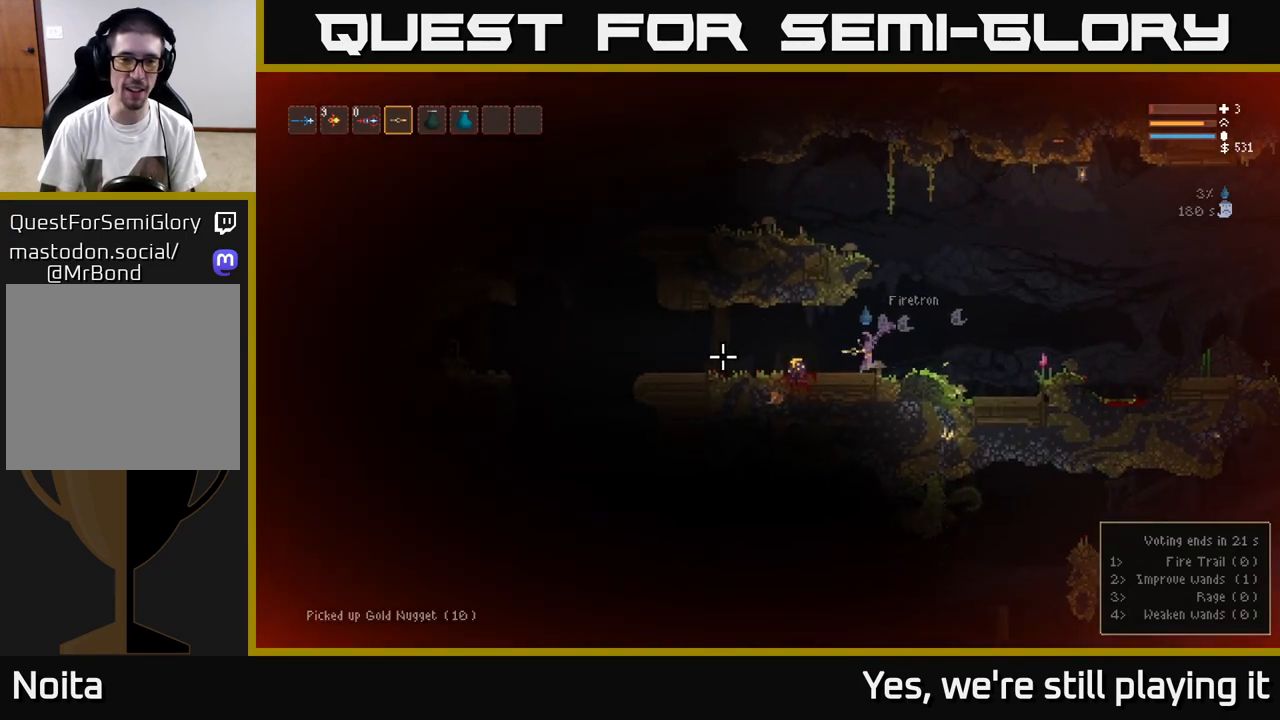
{"dt_ms": 500, "buttons": [], "left_stick": "left", "right_stick": "down", "events": [[333, "right_stick", "down"], [400, "L2", "down"], [483, "L2", "up"]]}
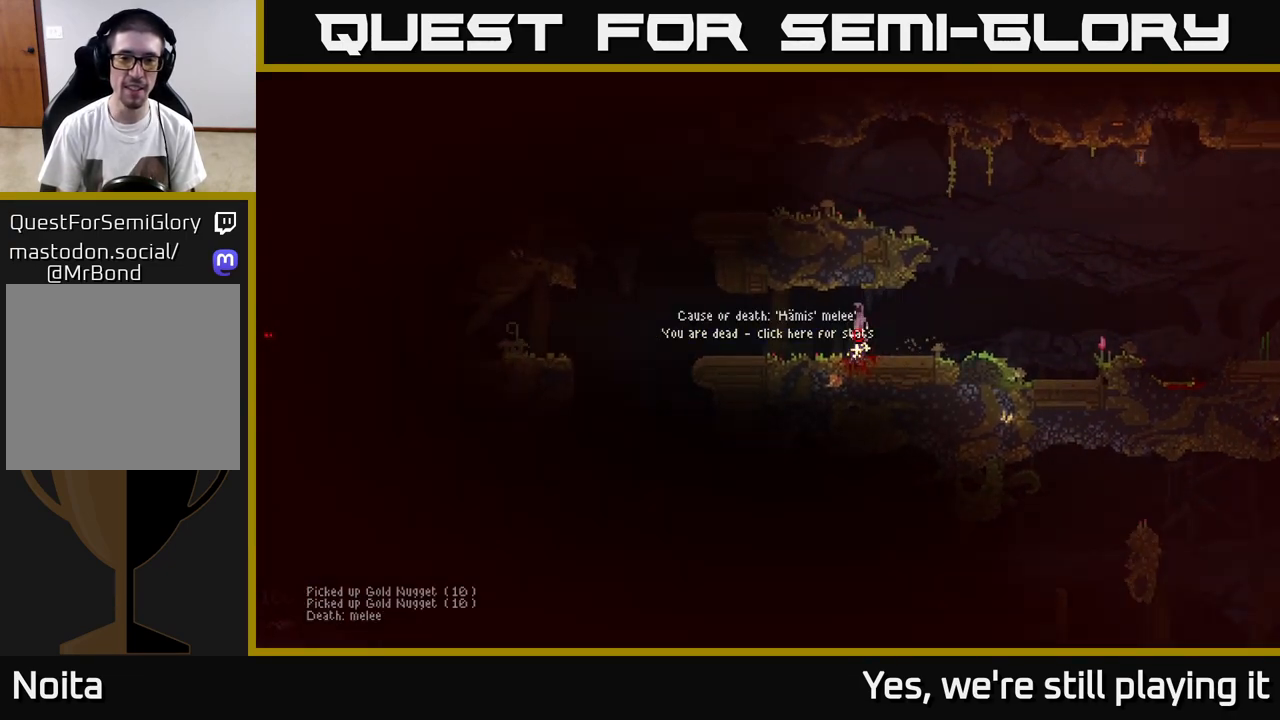
{"dt_ms": 500, "buttons": [], "left_stick": "left", "right_stick": "down", "events": [[150, "L2", "down"], [283, "L2", "up"]]}
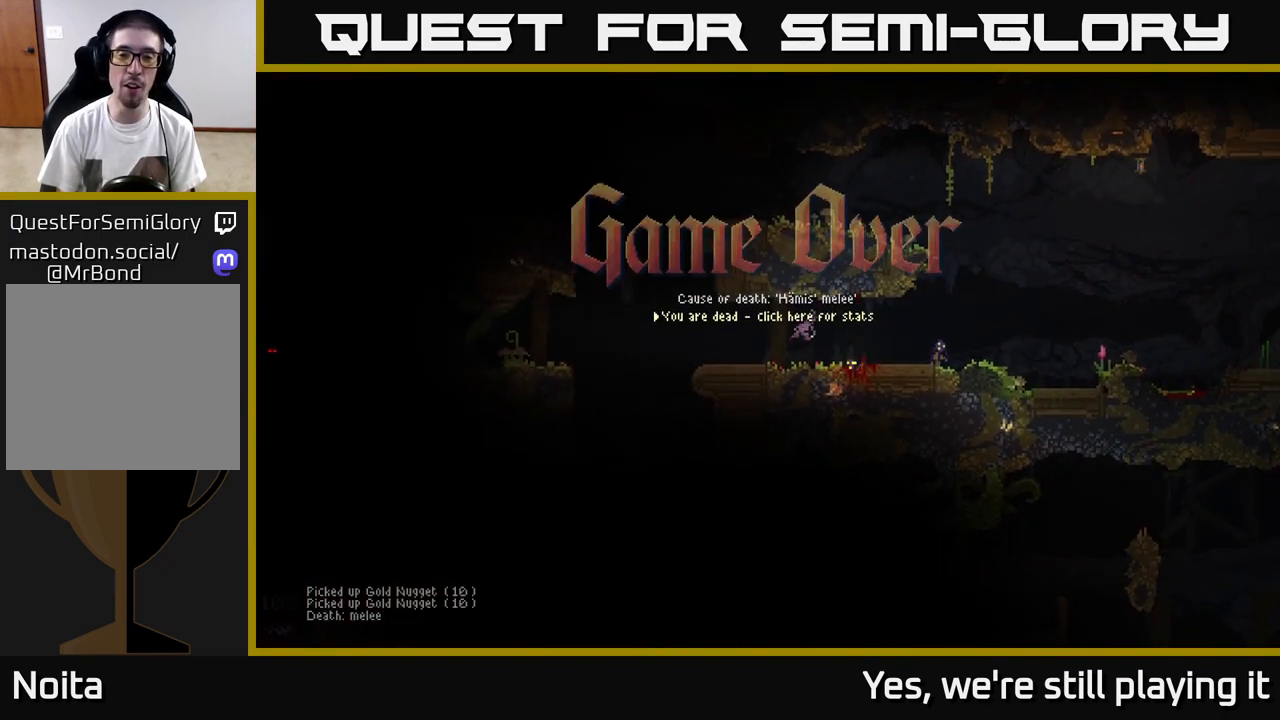
{"dt_ms": 1000, "buttons": [], "left_stick": "center", "right_stick": "center"}
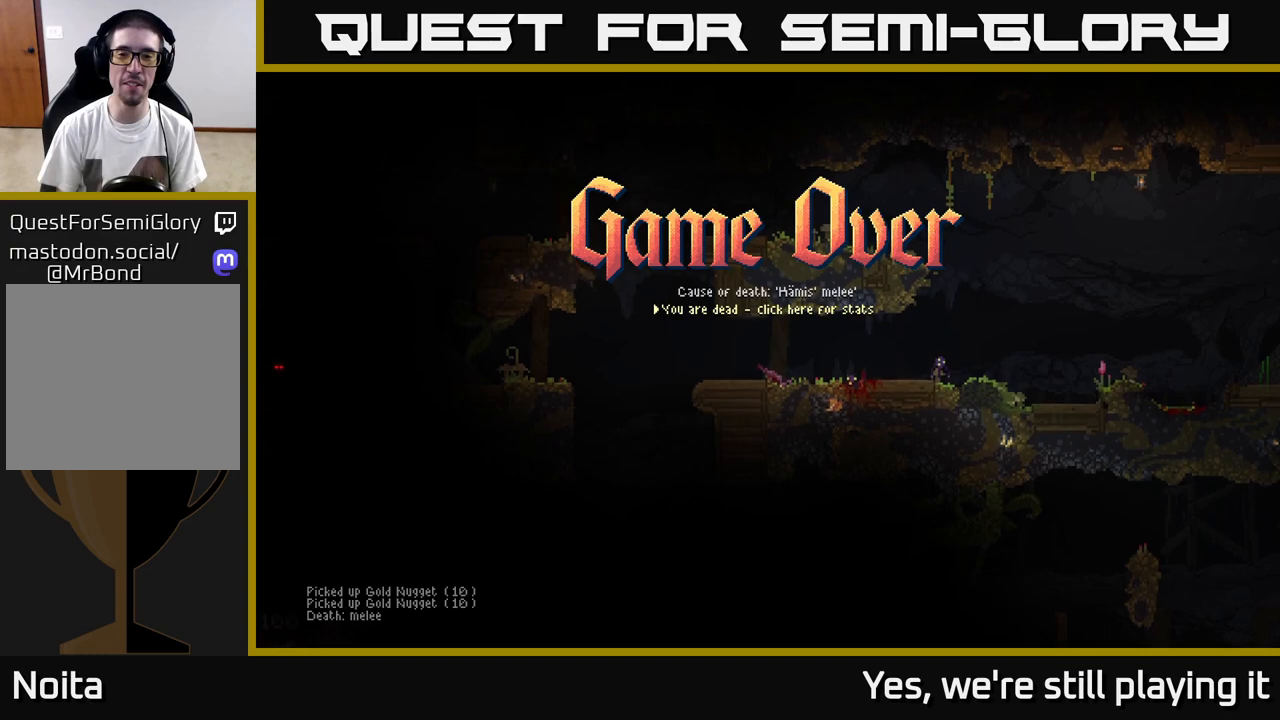
{"dt_ms": 500, "buttons": [], "left_stick": "center", "right_stick": "center", "events": []}
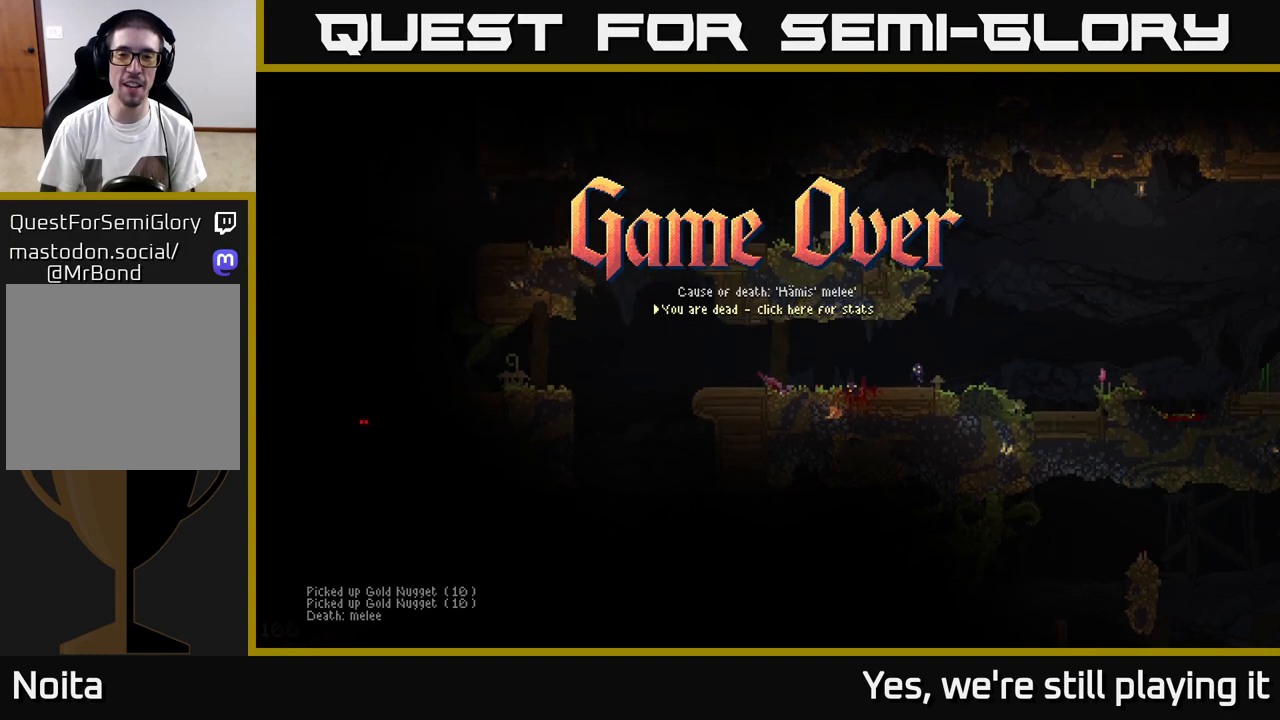
{"dt_ms": 500, "buttons": [], "left_stick": "center", "right_stick": "center", "events": []}
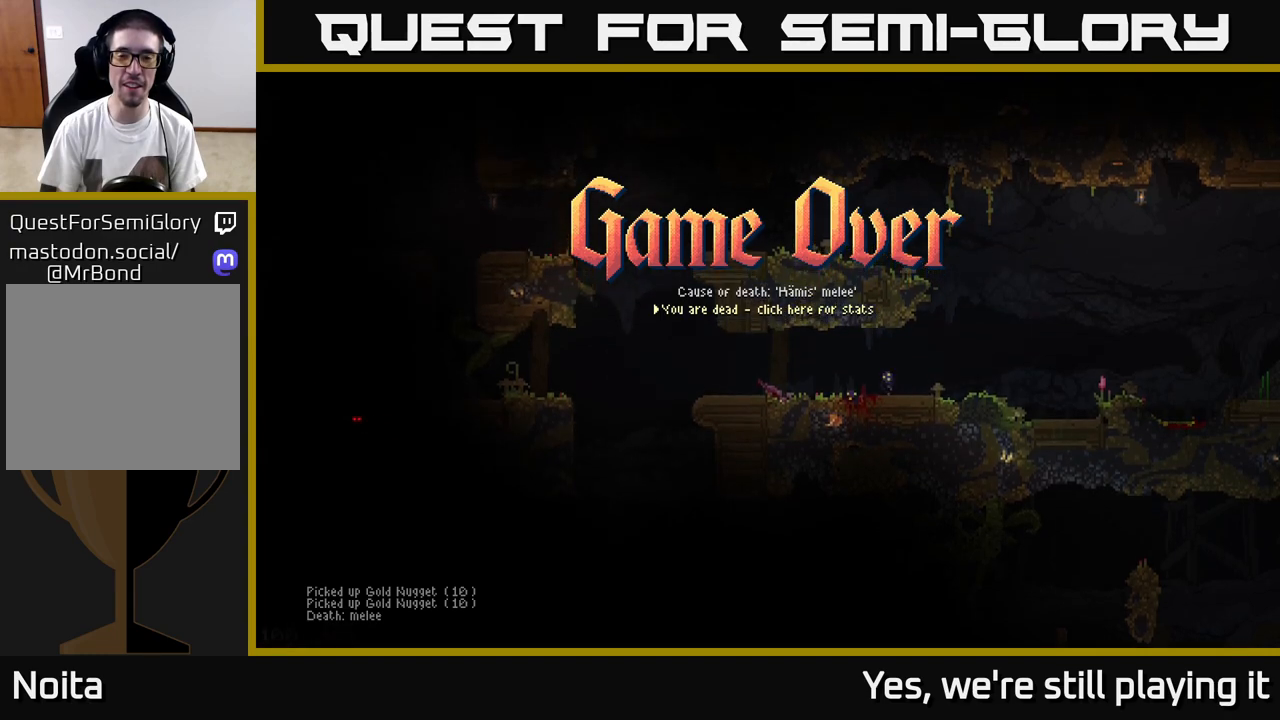
{"dt_ms": 500, "buttons": [], "left_stick": "center", "right_stick": "center", "events": []}
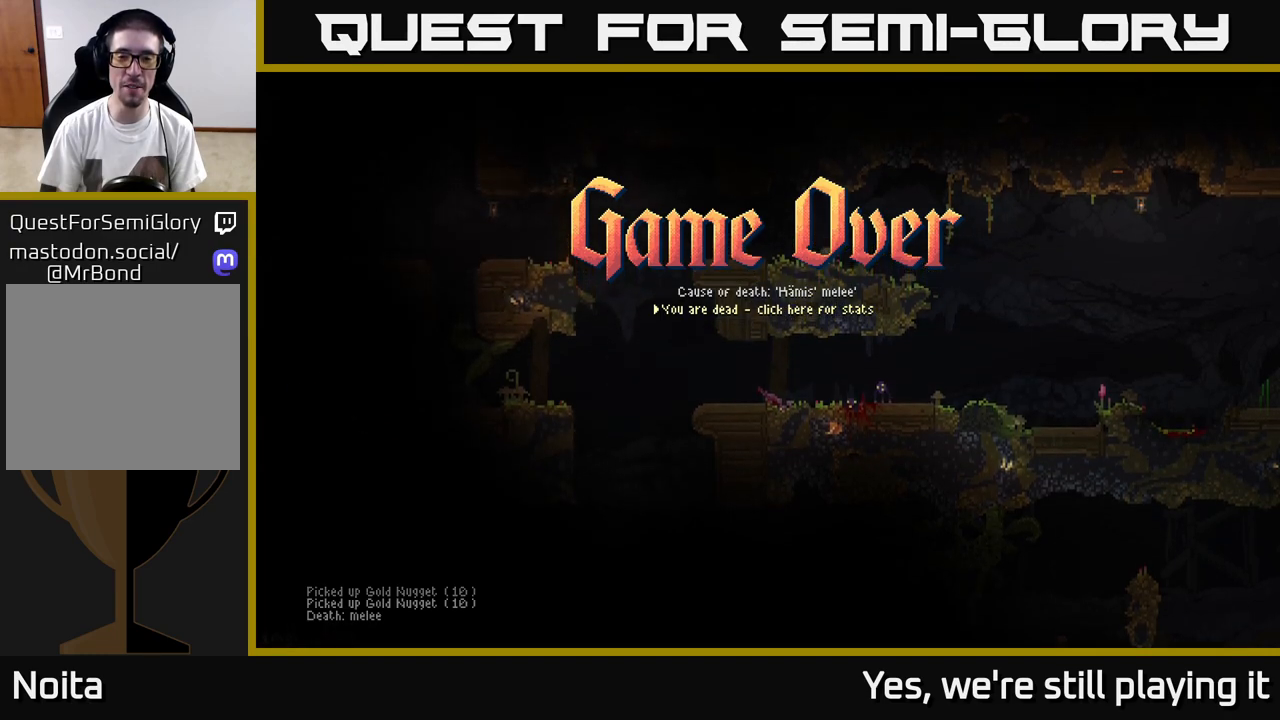
{"dt_ms": 500, "buttons": [], "left_stick": "center", "right_stick": "center", "events": []}
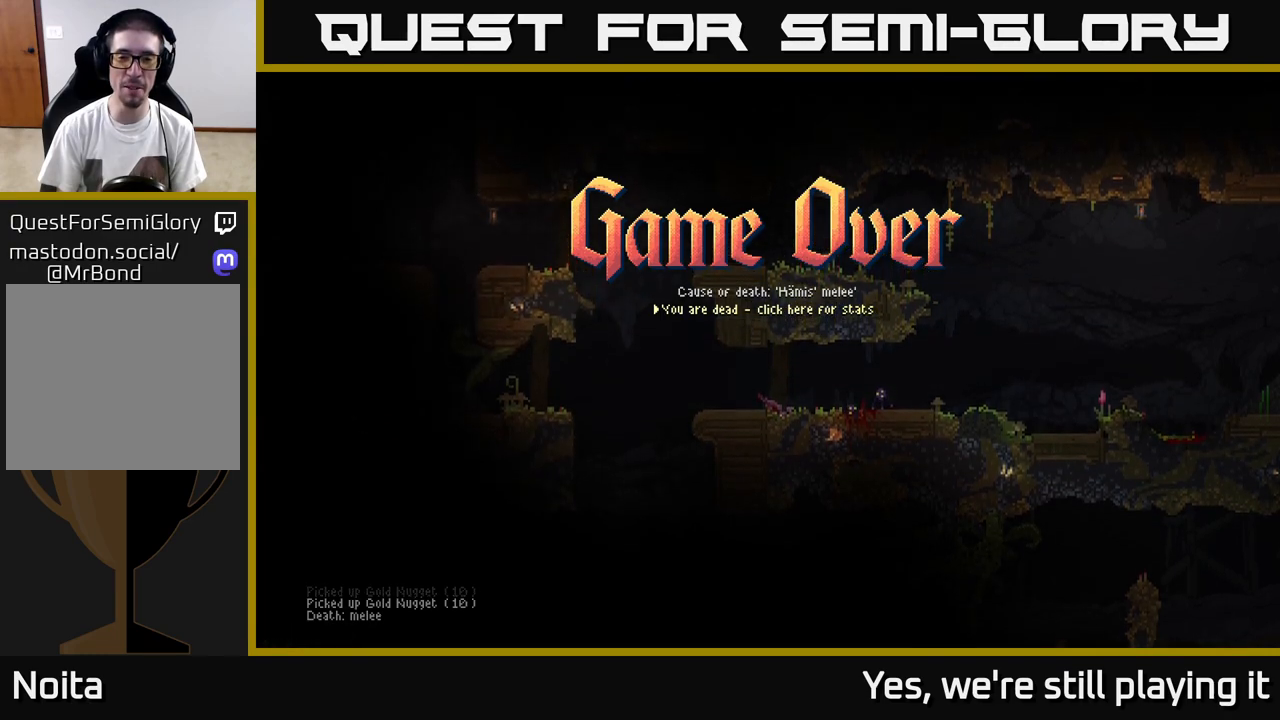
{"dt_ms": 500, "buttons": [], "left_stick": "center", "right_stick": "center", "events": []}
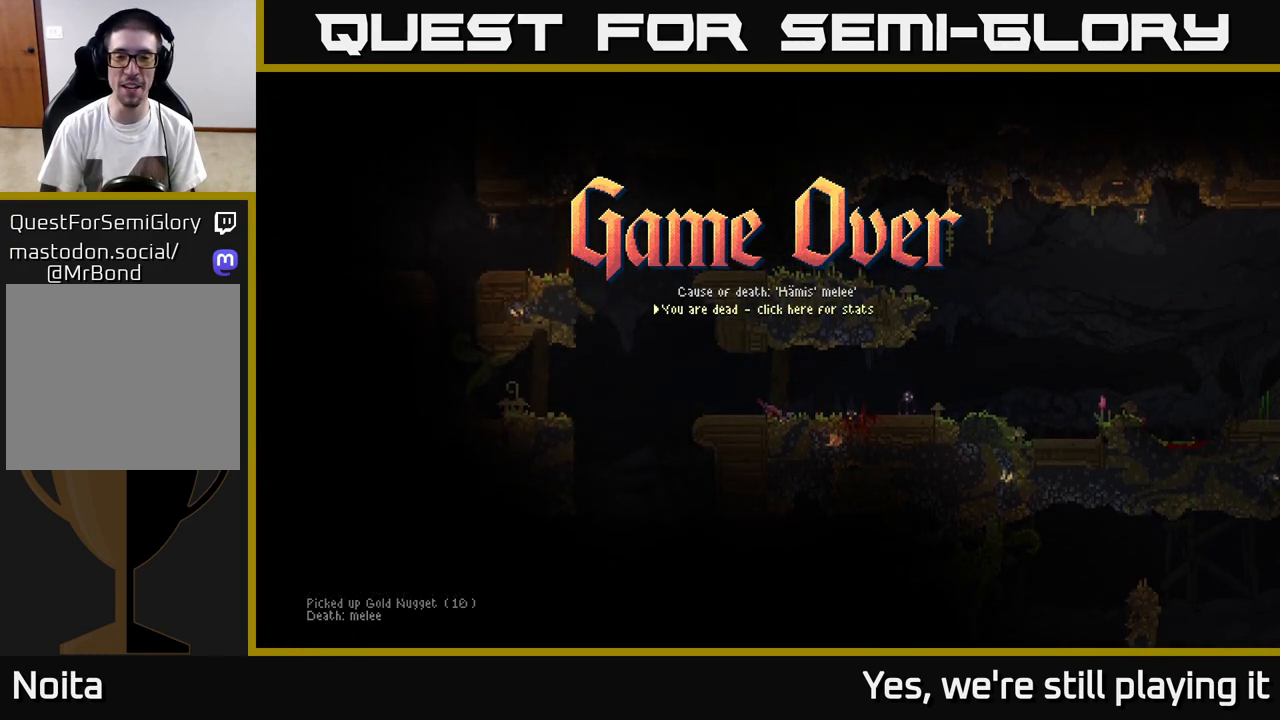
{"dt_ms": 500, "buttons": [], "left_stick": "center", "right_stick": "center", "events": []}
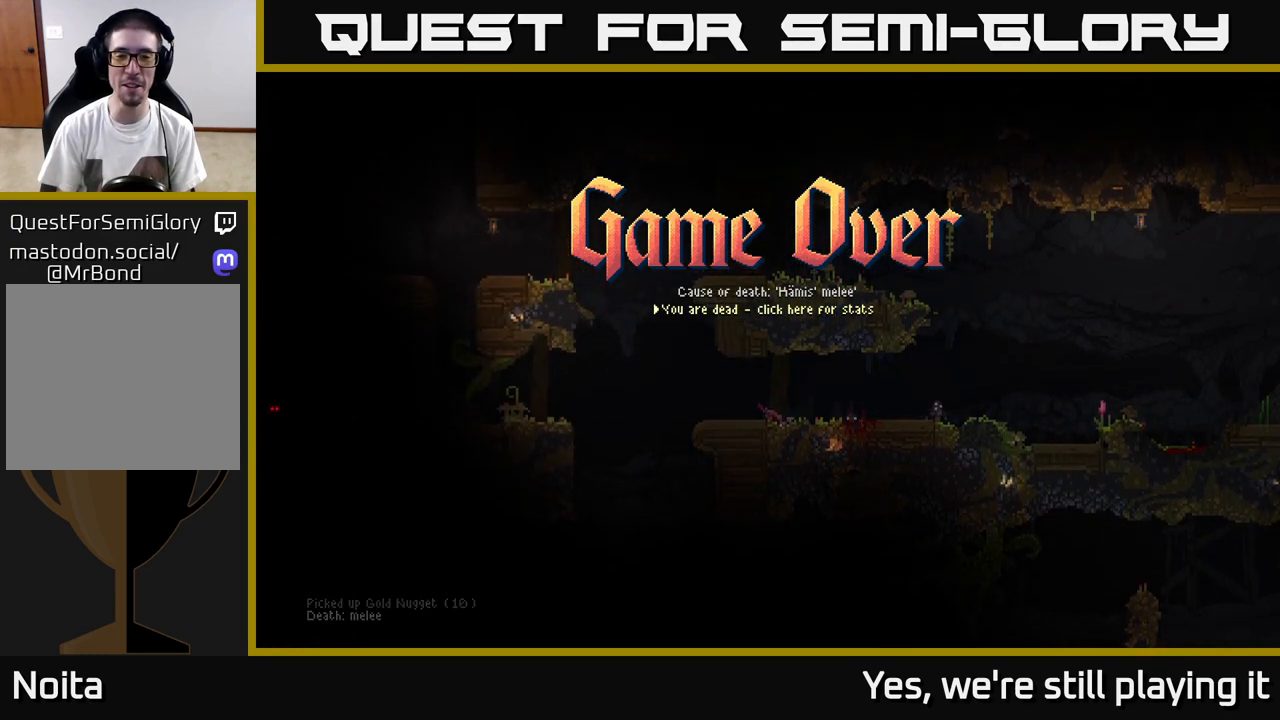
{"dt_ms": 500, "buttons": [], "left_stick": "center", "right_stick": "center", "events": [[350, "DPAD_UP", "down"], [467, "DPAD_UP", "up"]]}
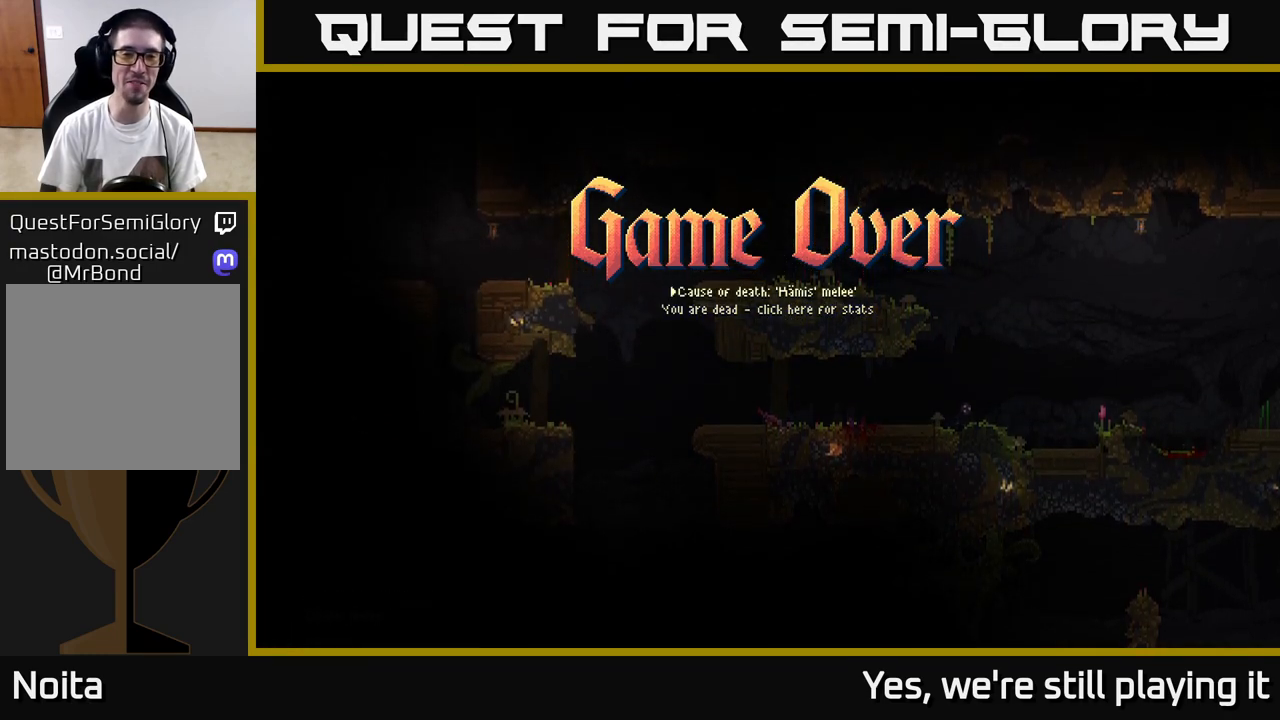
{"dt_ms": 500, "buttons": [], "left_stick": "center", "right_stick": "center", "events": []}
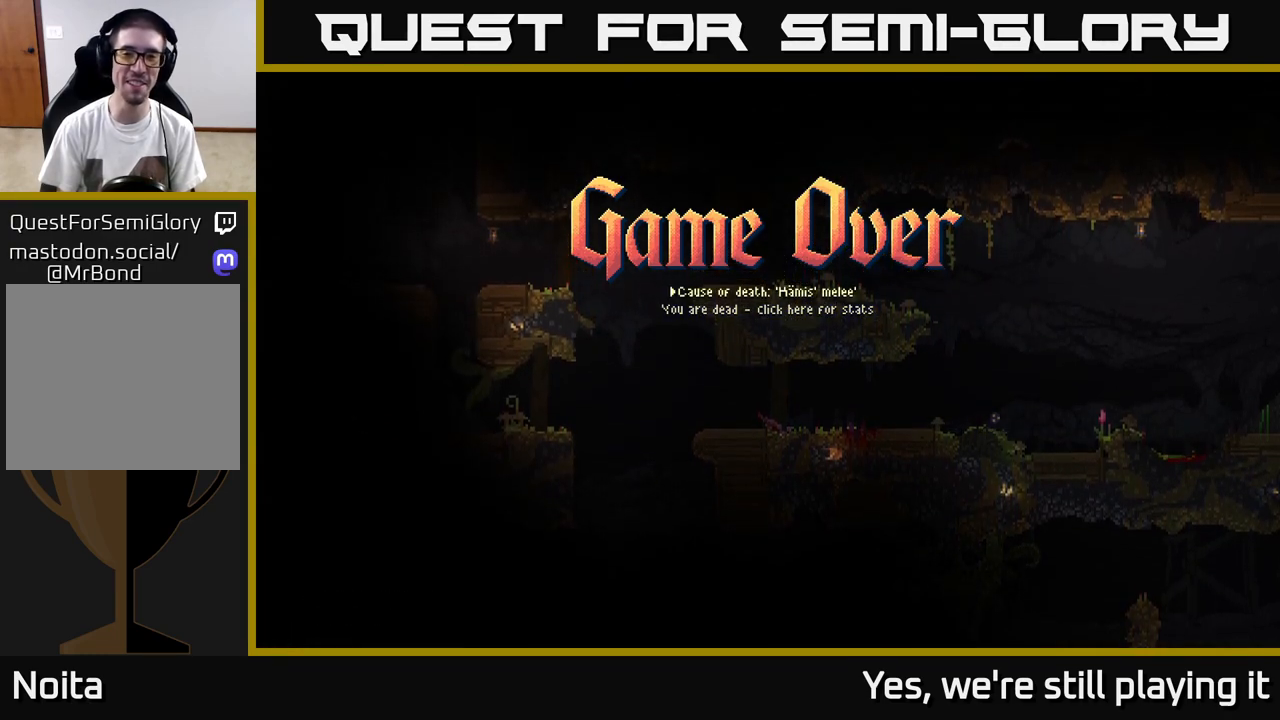
{"dt_ms": 500, "buttons": [], "left_stick": "center", "right_stick": "center", "events": [[50, "A", "down"], [133, "A", "up"]]}